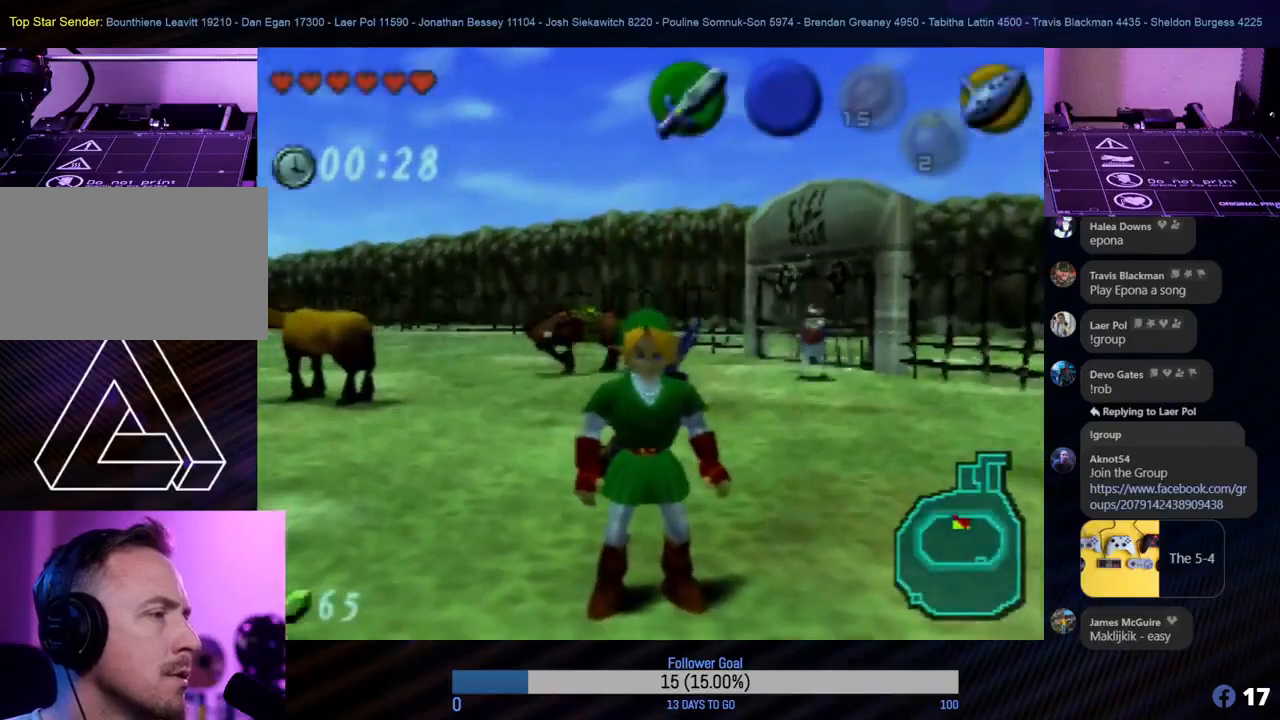
Gameplay with a controller (Nintendo layout); each line is a JSON object with the inputs held at the frame after it. "events" lists button and stick changes between this image and that frame as [ms after this image, input, new state], when the widget could be followed in between. Not read: L1 L3 R3 right_stick.
{"buttons": ["Z"], "left_stick": "center", "events": [[83, "left_stick", "up-left"], [350, "Z", "down"], [350, "left_stick", "center"]]}
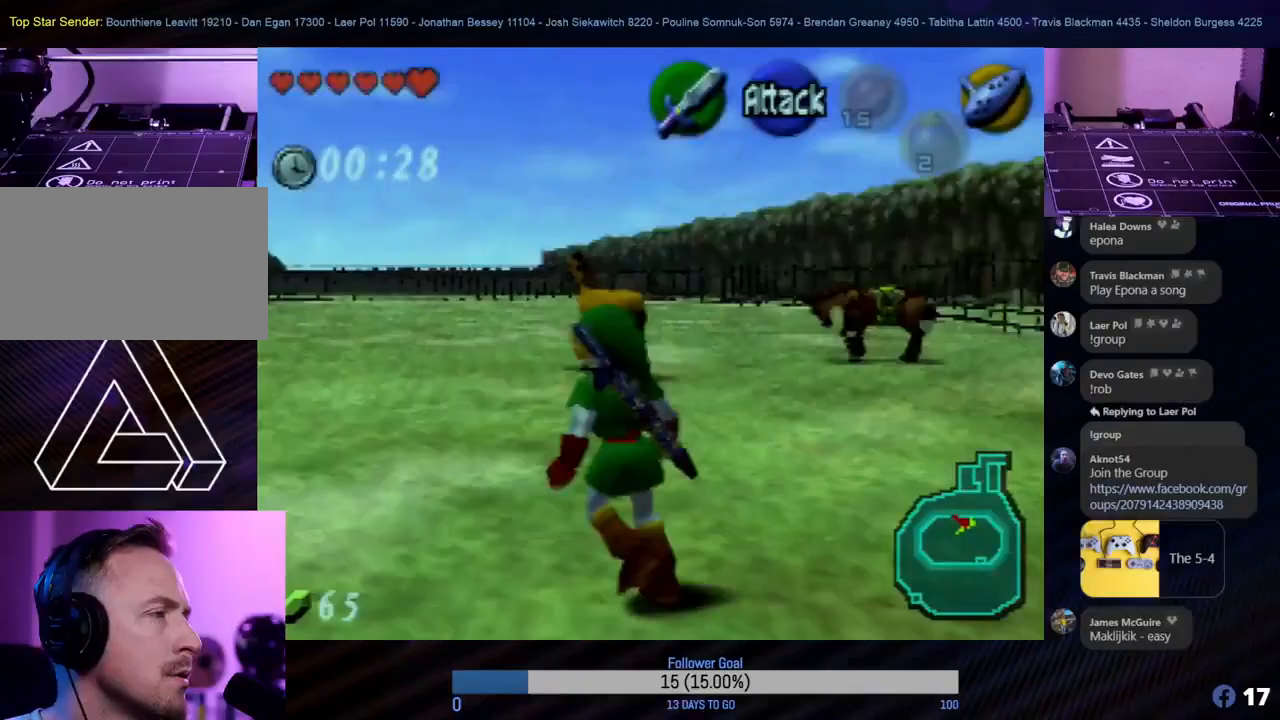
{"buttons": [], "left_stick": "center", "events": [[17, "Z", "up"]]}
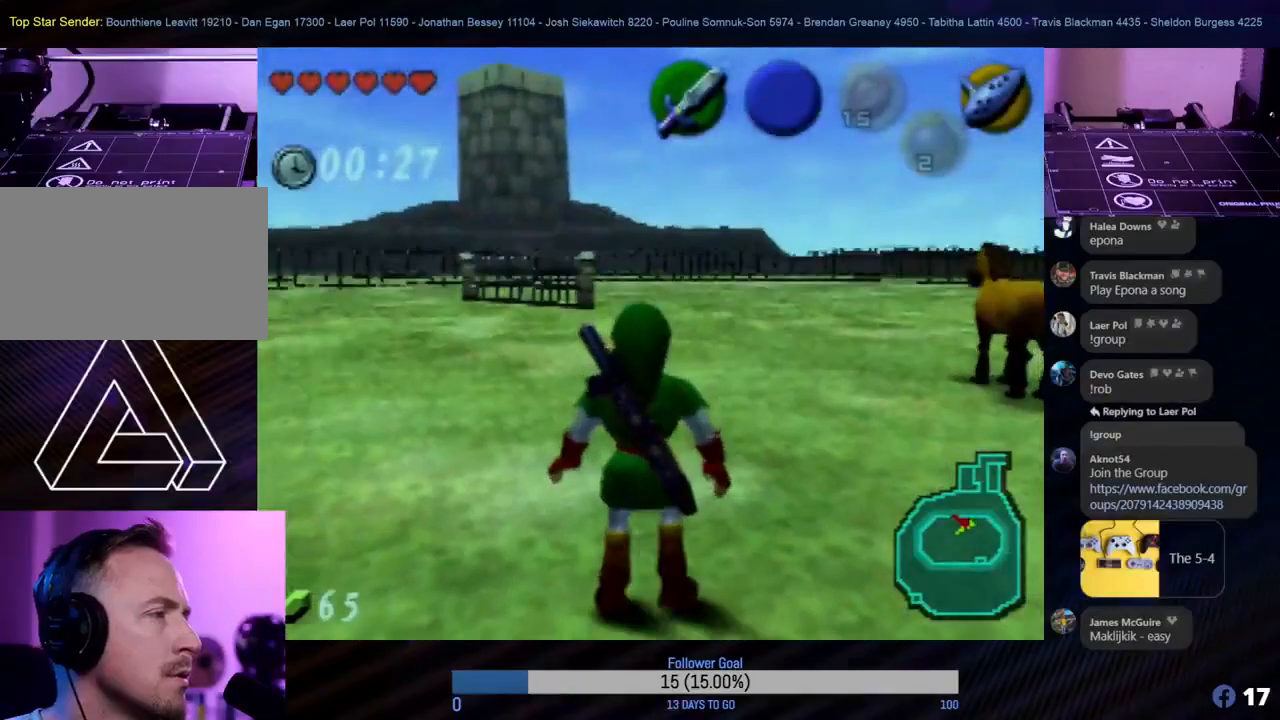
{"buttons": ["Z"], "left_stick": "center", "events": [[33, "left_stick", "up-left"], [267, "left_stick", "left"], [417, "Z", "down"], [467, "left_stick", "center"]]}
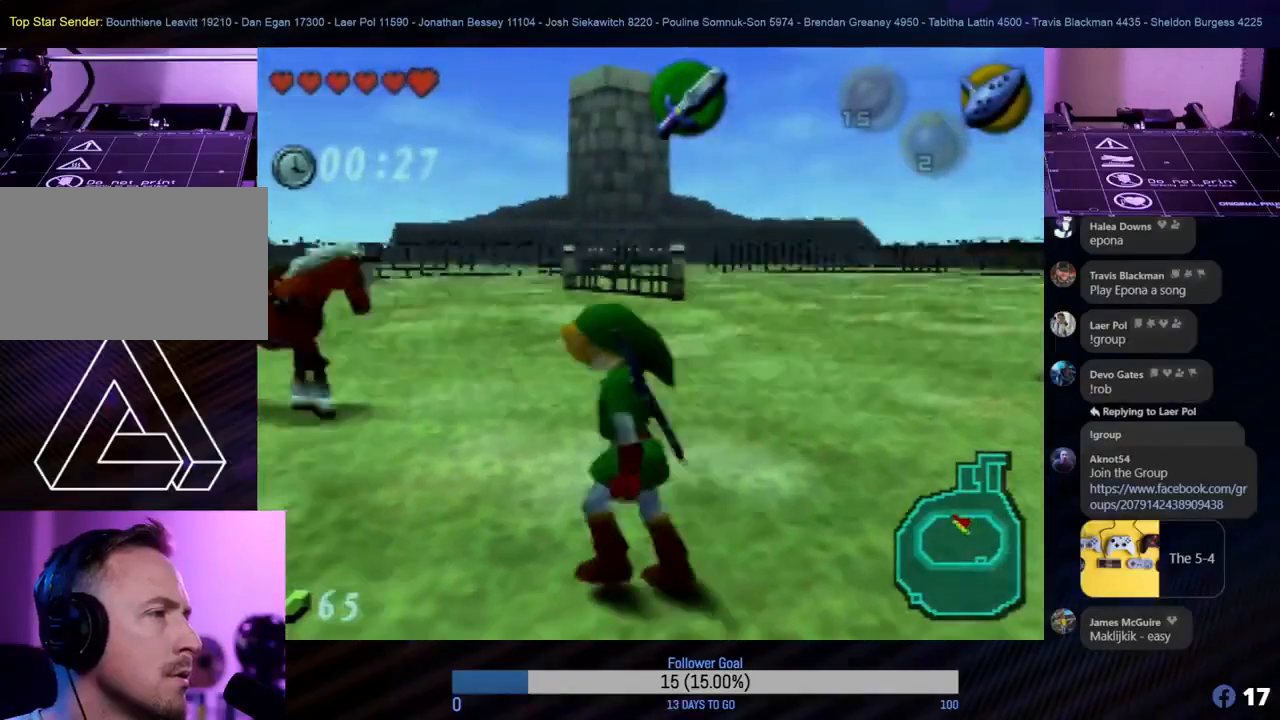
{"buttons": [], "left_stick": "right", "events": [[83, "Z", "up"], [433, "left_stick", "right"]]}
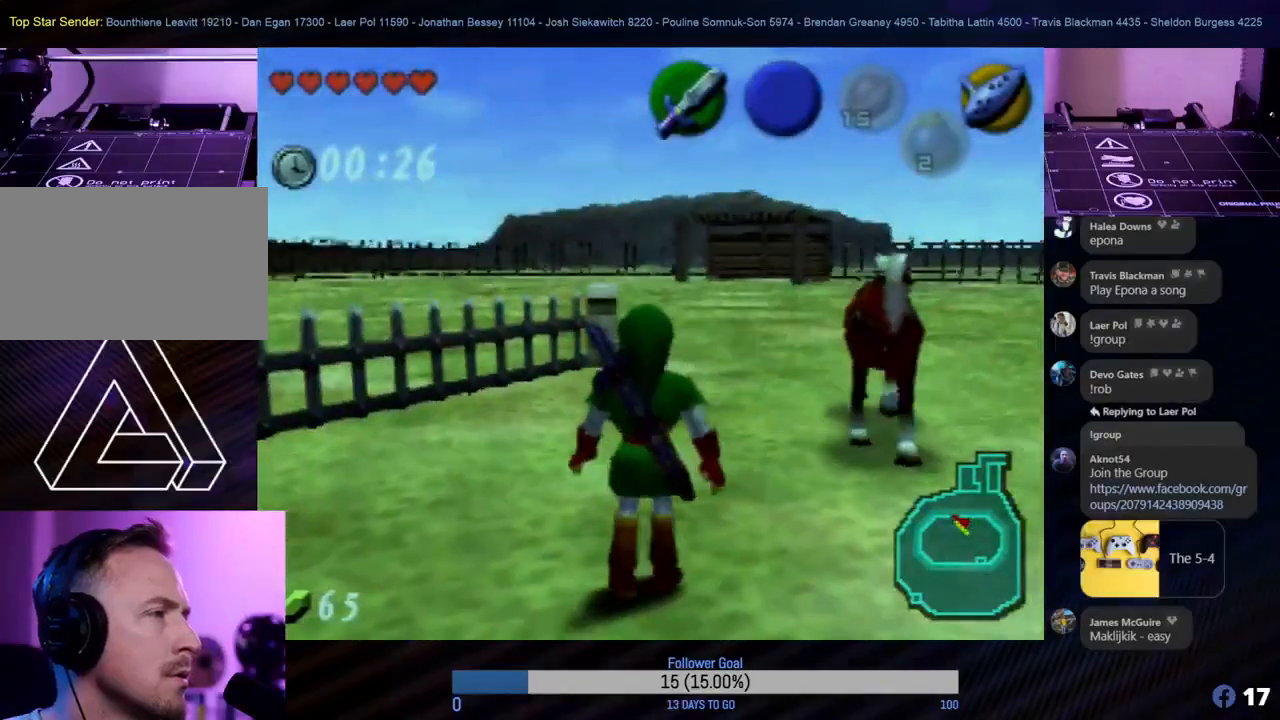
{"buttons": [], "left_stick": "center", "events": [[133, "left_stick", "center"]]}
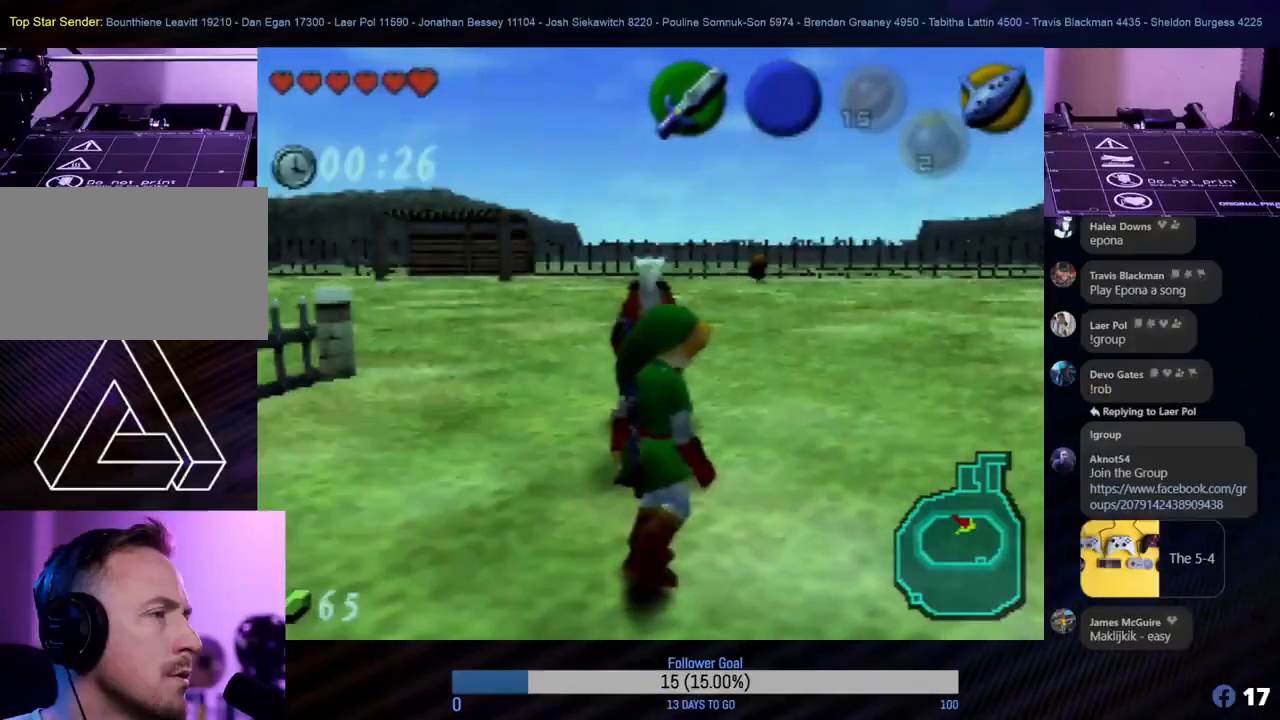
{"buttons": [], "left_stick": "up", "events": [[333, "left_stick", "up"]]}
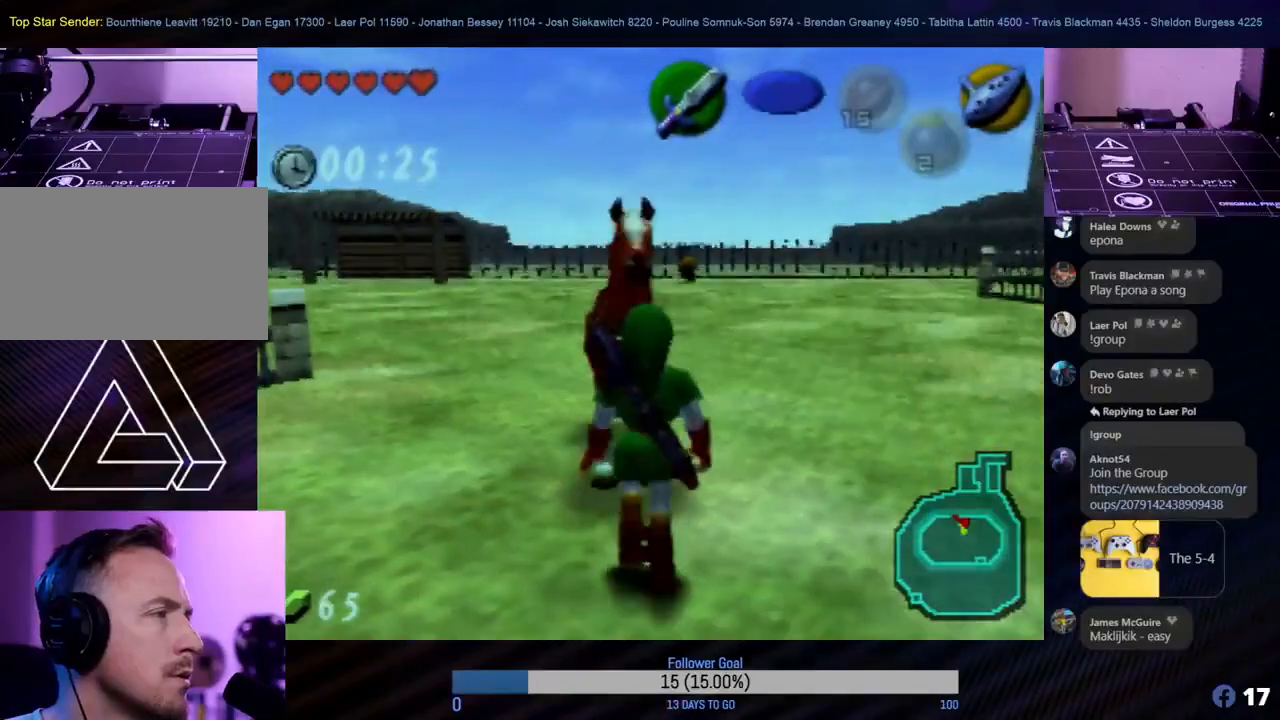
{"buttons": [], "left_stick": "center", "events": [[117, "left_stick", "center"]]}
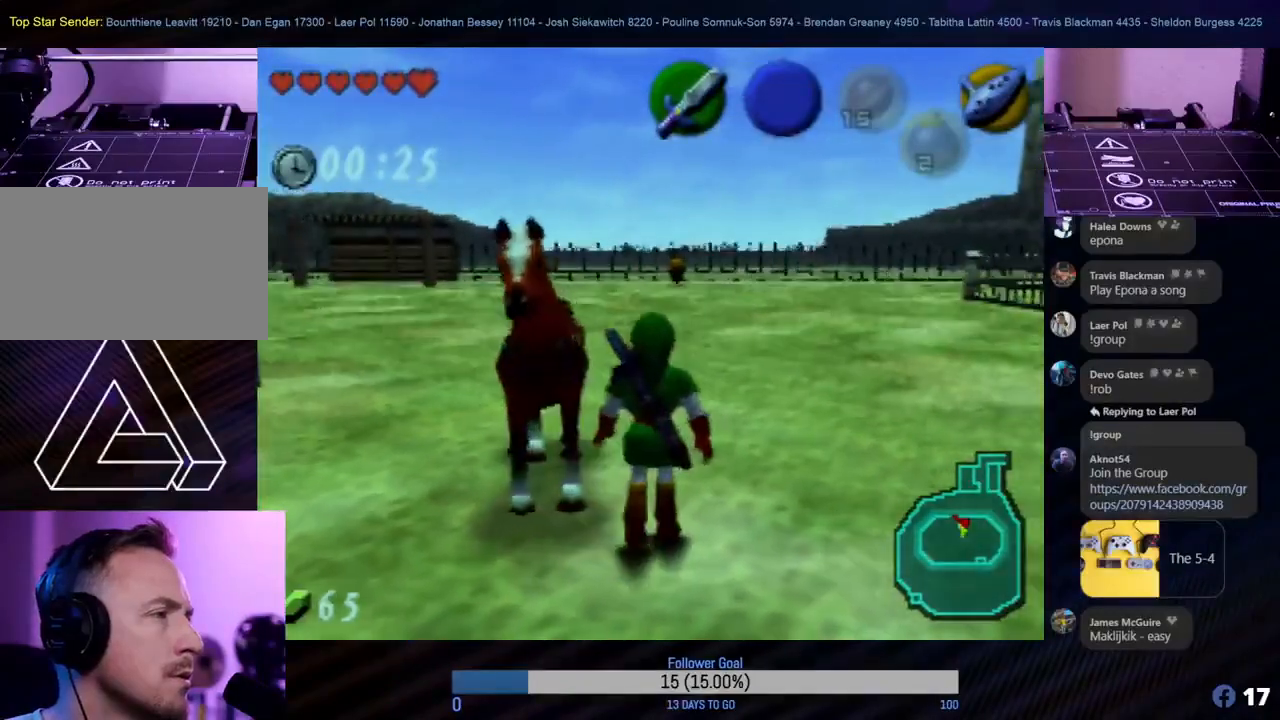
{"buttons": [], "left_stick": "up-left", "events": [[417, "left_stick", "up-left"]]}
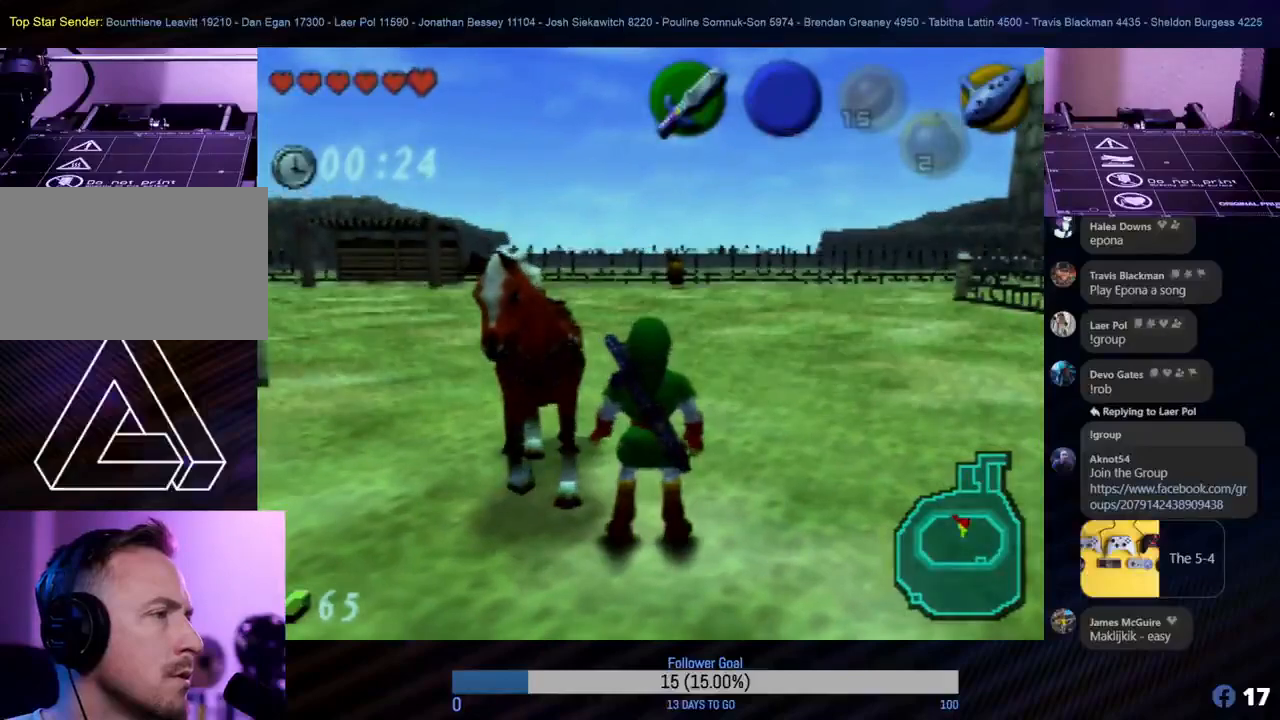
{"buttons": [], "left_stick": "center", "events": [[233, "left_stick", "center"]]}
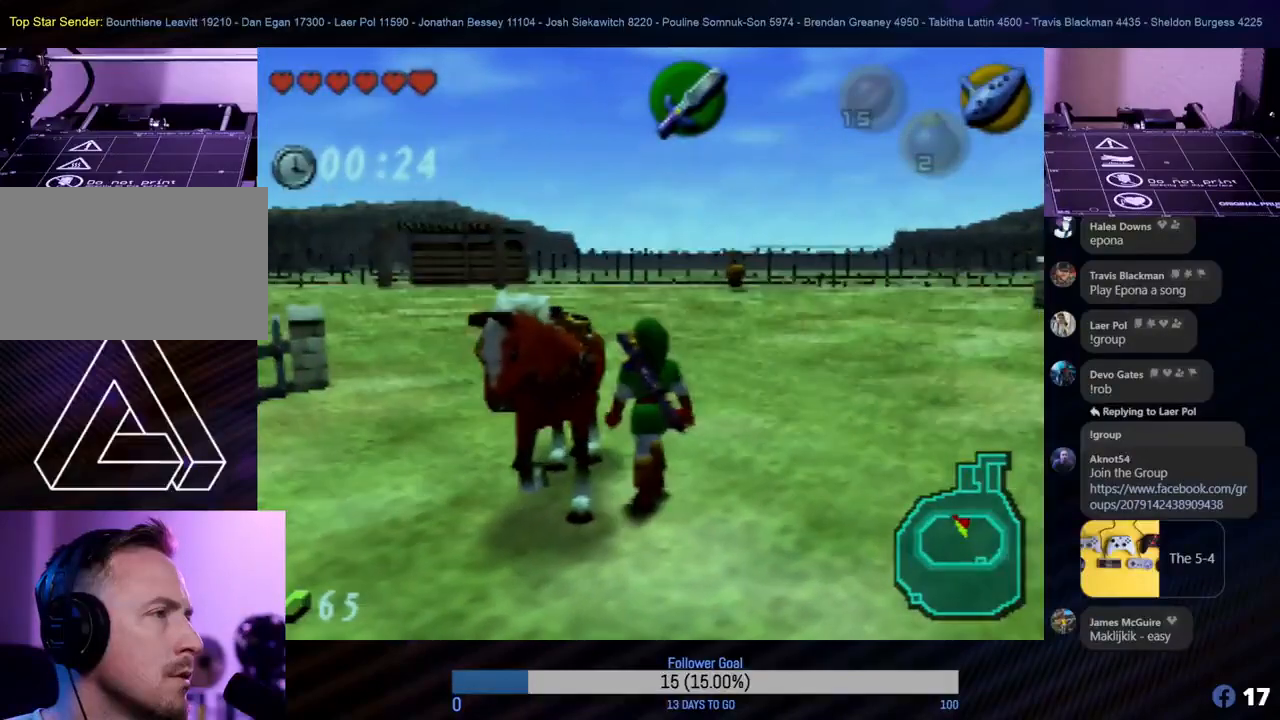
{"buttons": ["A"], "left_stick": "center", "events": [[500, "A", "down"]]}
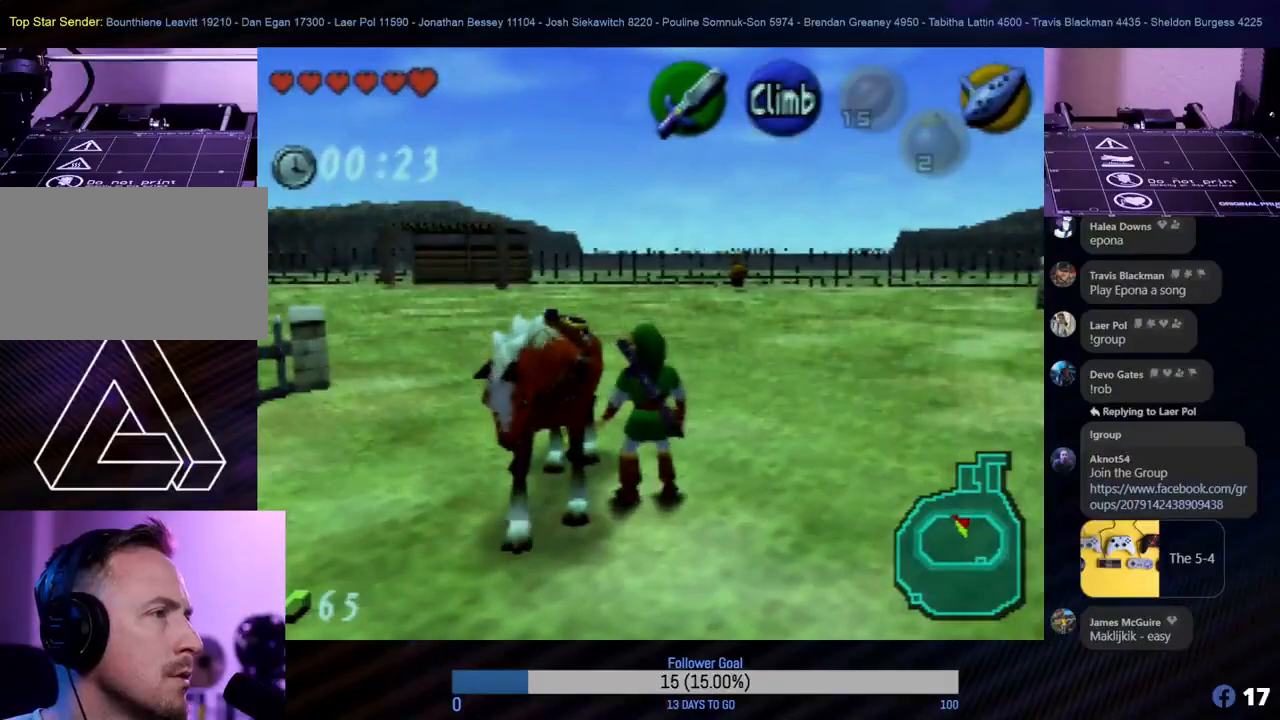
{"buttons": [], "left_stick": "center", "events": [[100, "A", "up"]]}
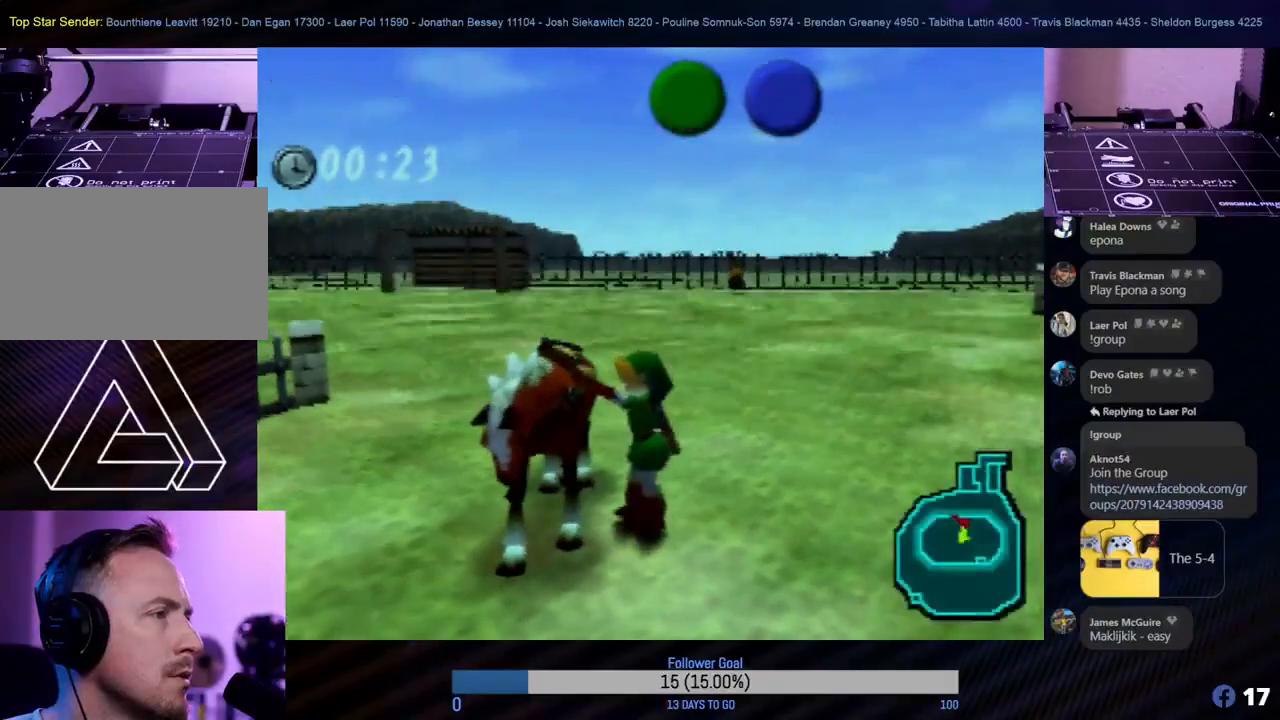
{"buttons": [], "left_stick": "center", "events": []}
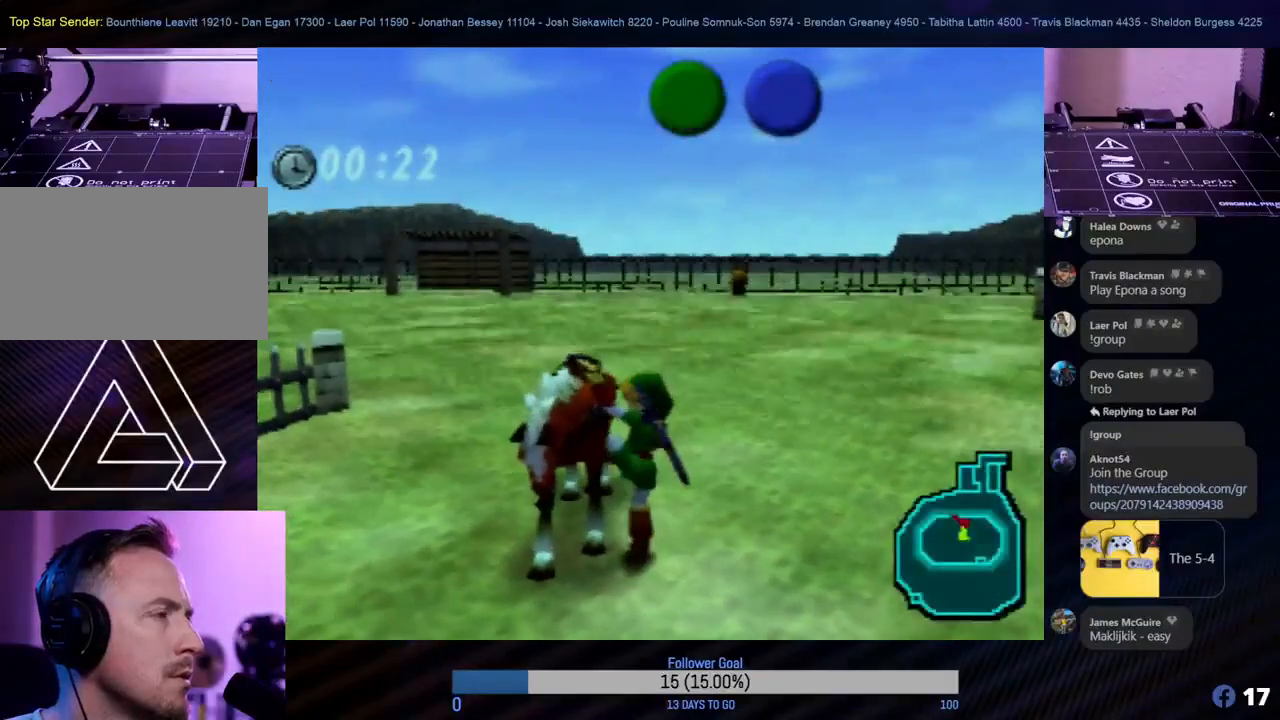
{"buttons": [], "left_stick": "center", "events": []}
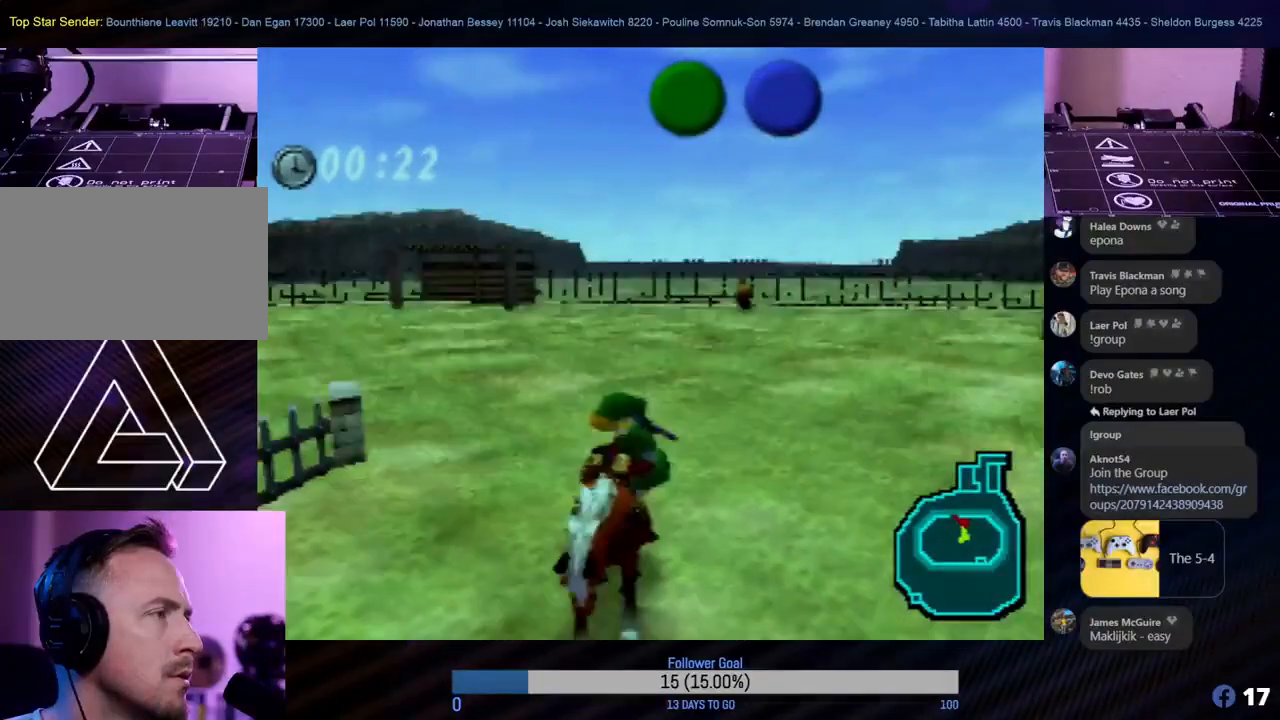
{"buttons": [], "left_stick": "center", "events": []}
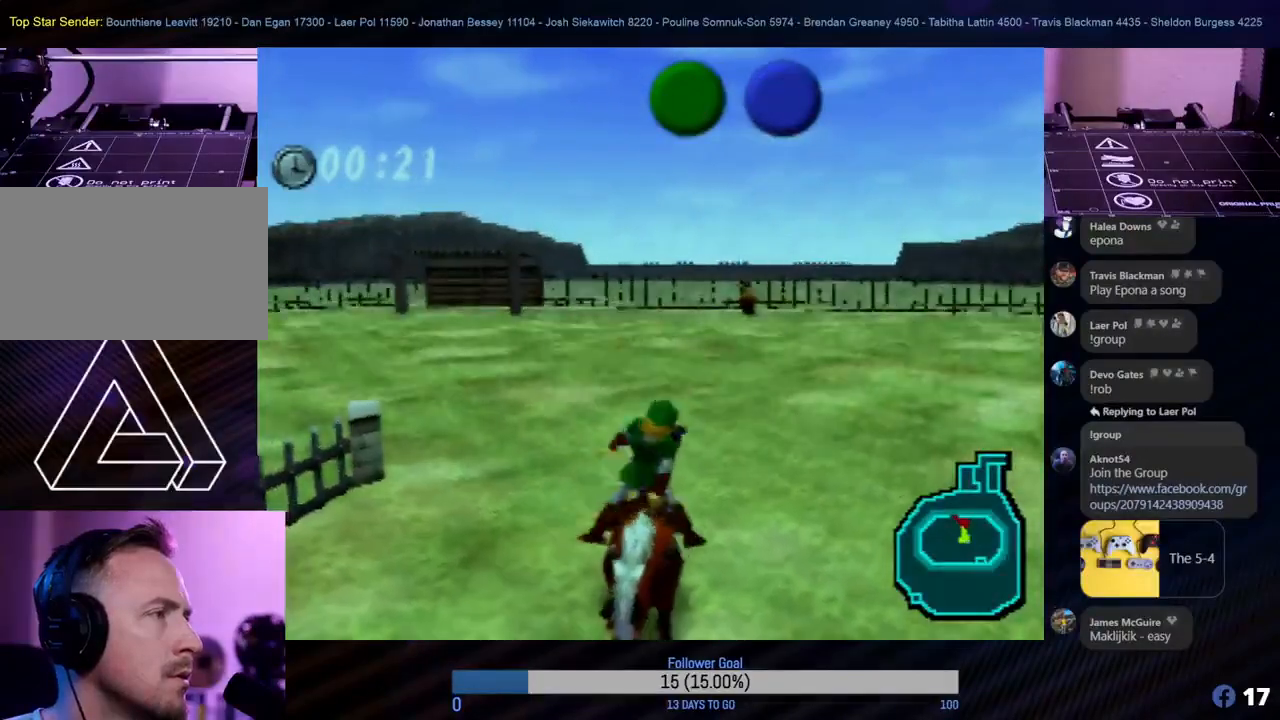
{"buttons": [], "left_stick": "center", "events": []}
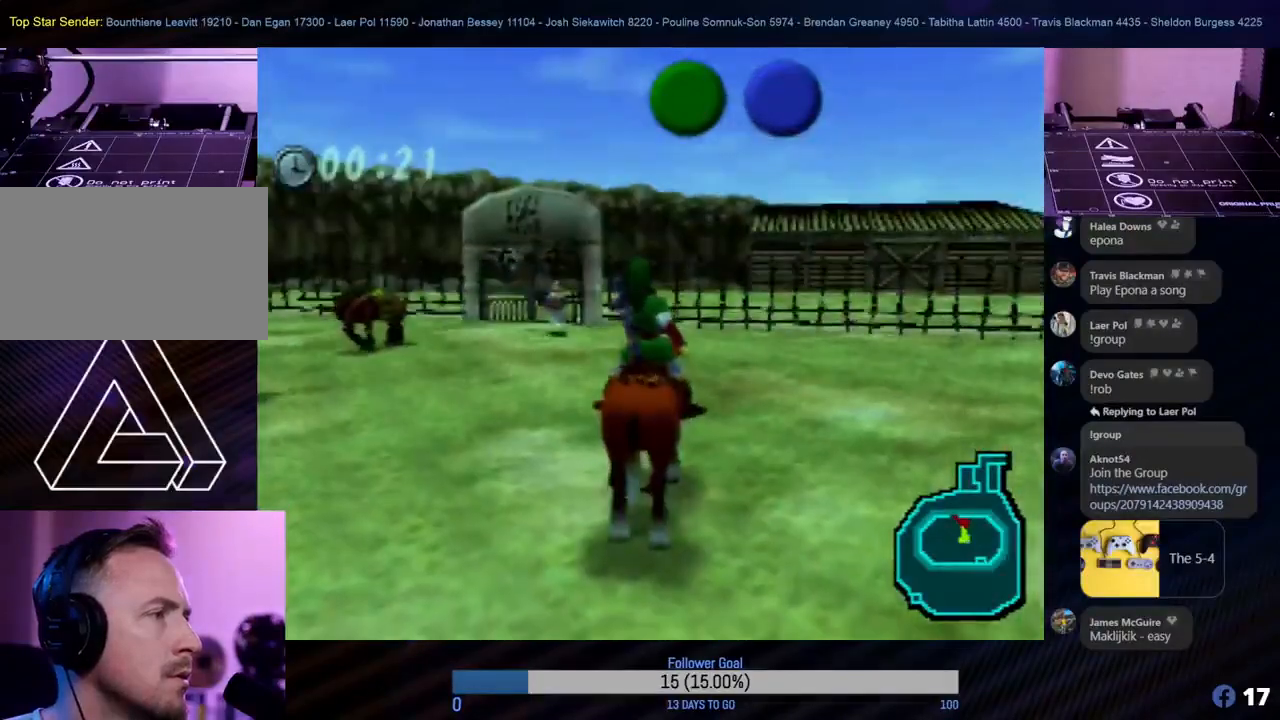
{"buttons": [], "left_stick": "up-left", "events": [[283, "left_stick", "up-left"]]}
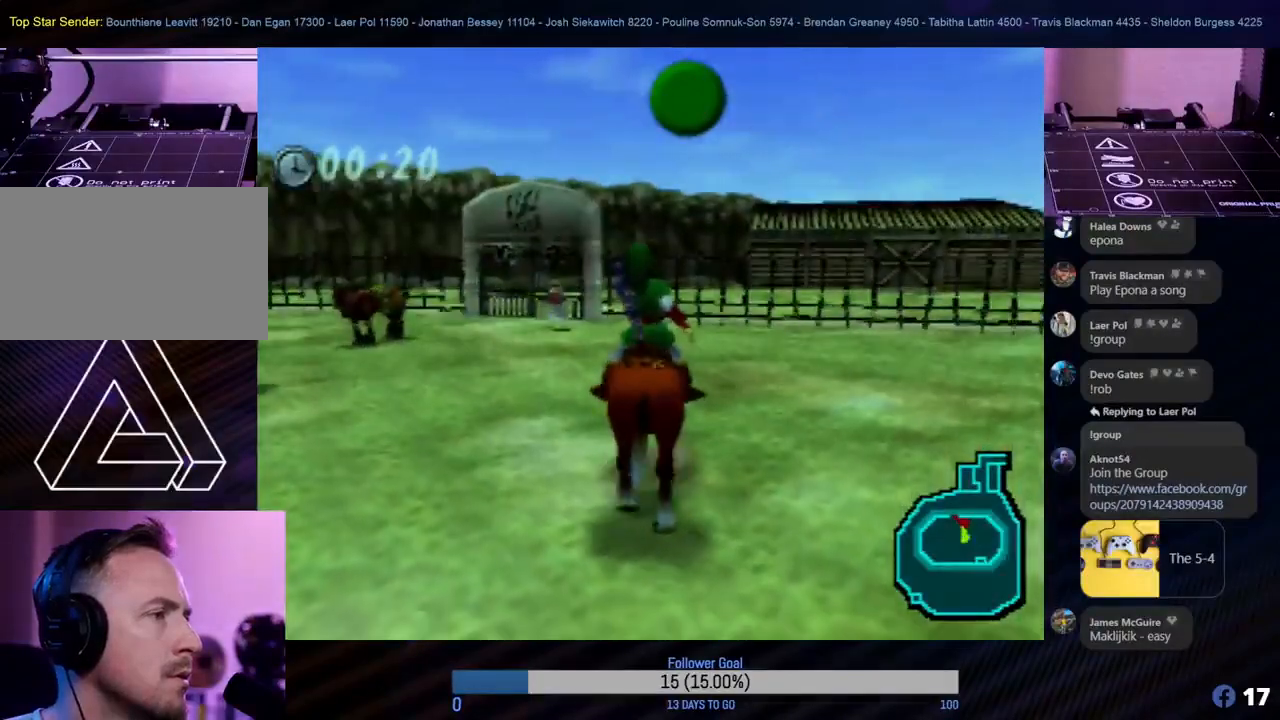
{"buttons": [], "left_stick": "up-left", "events": []}
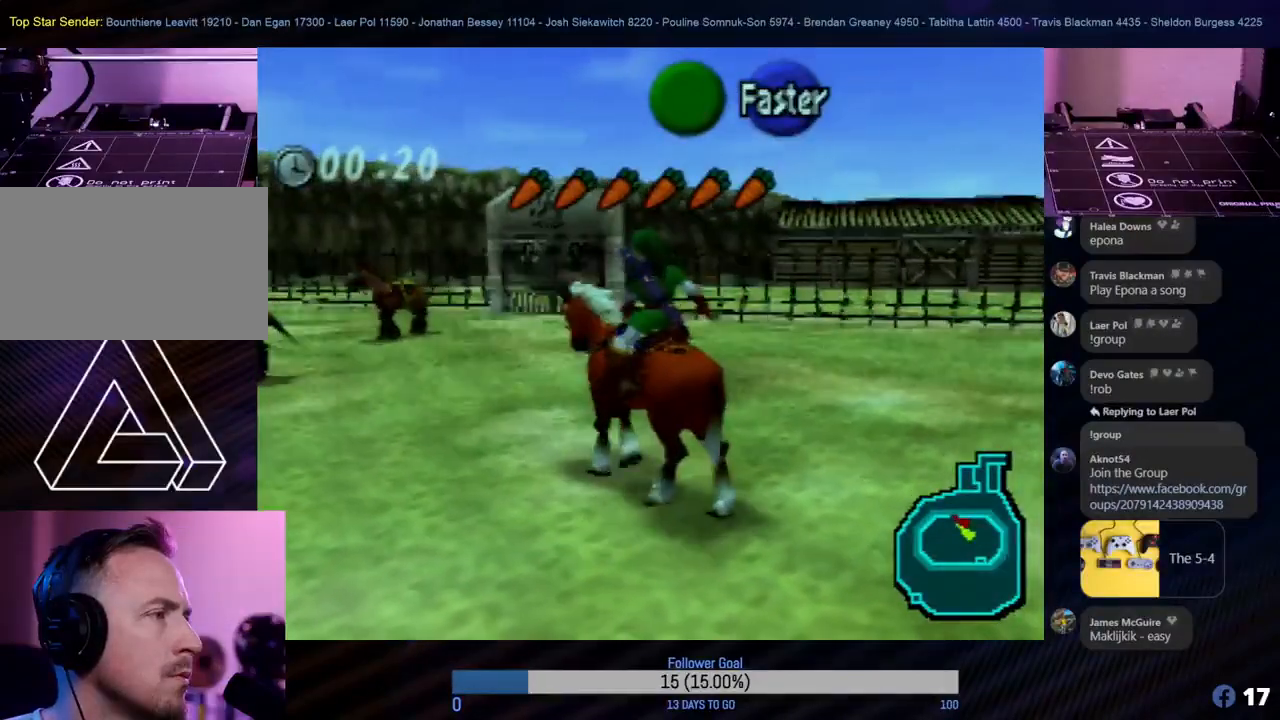
{"buttons": [], "left_stick": "left", "events": [[17, "left_stick", "up"], [500, "left_stick", "left"]]}
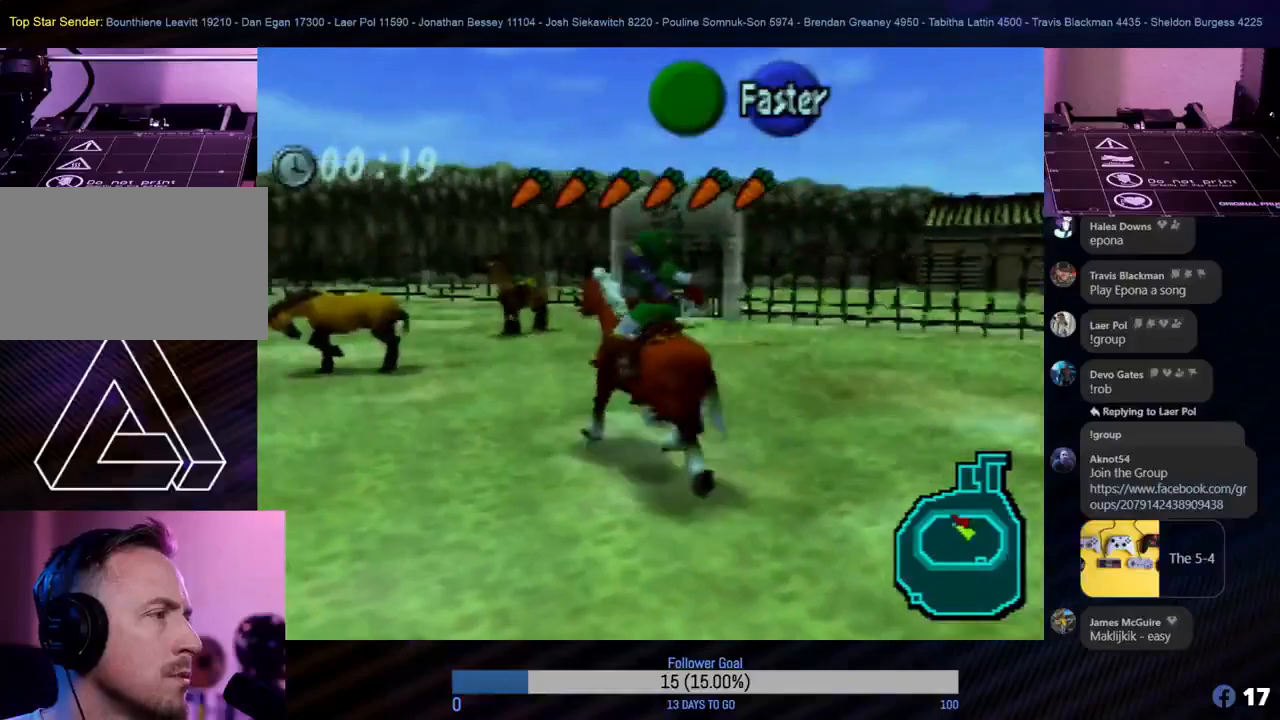
{"buttons": [], "left_stick": "left", "events": []}
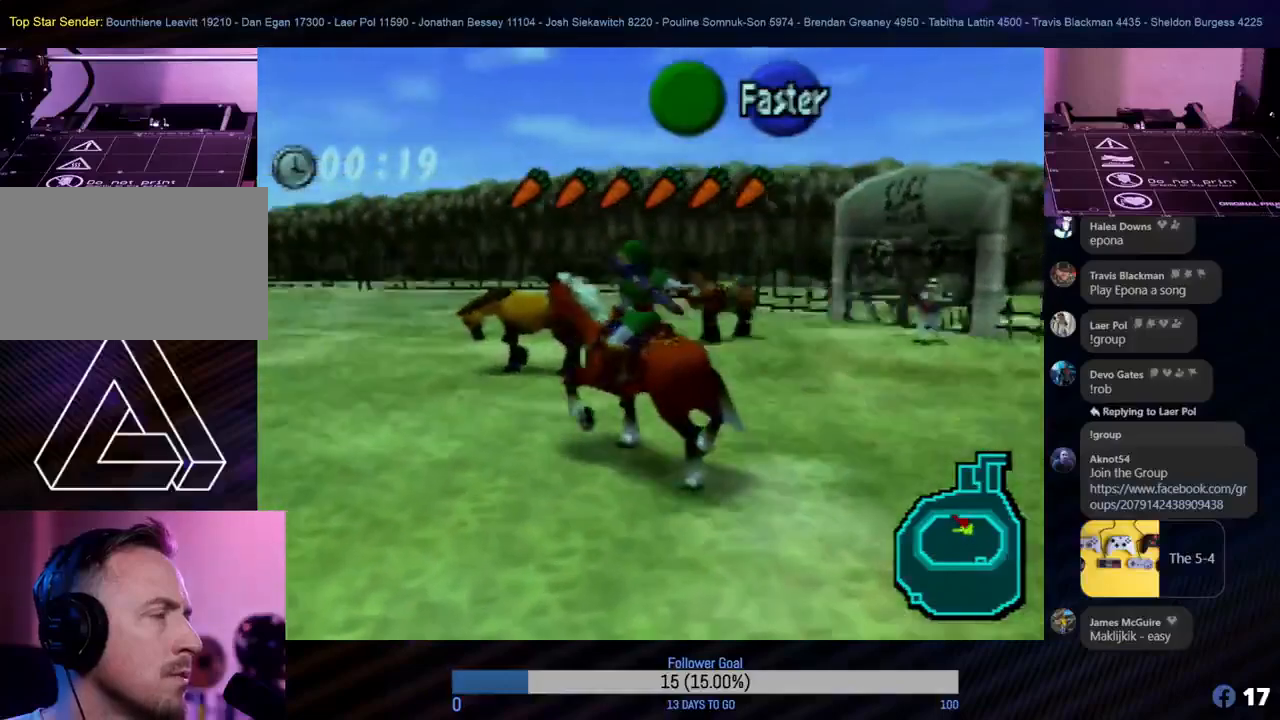
{"buttons": [], "left_stick": "up-left", "events": [[17, "left_stick", "up-left"]]}
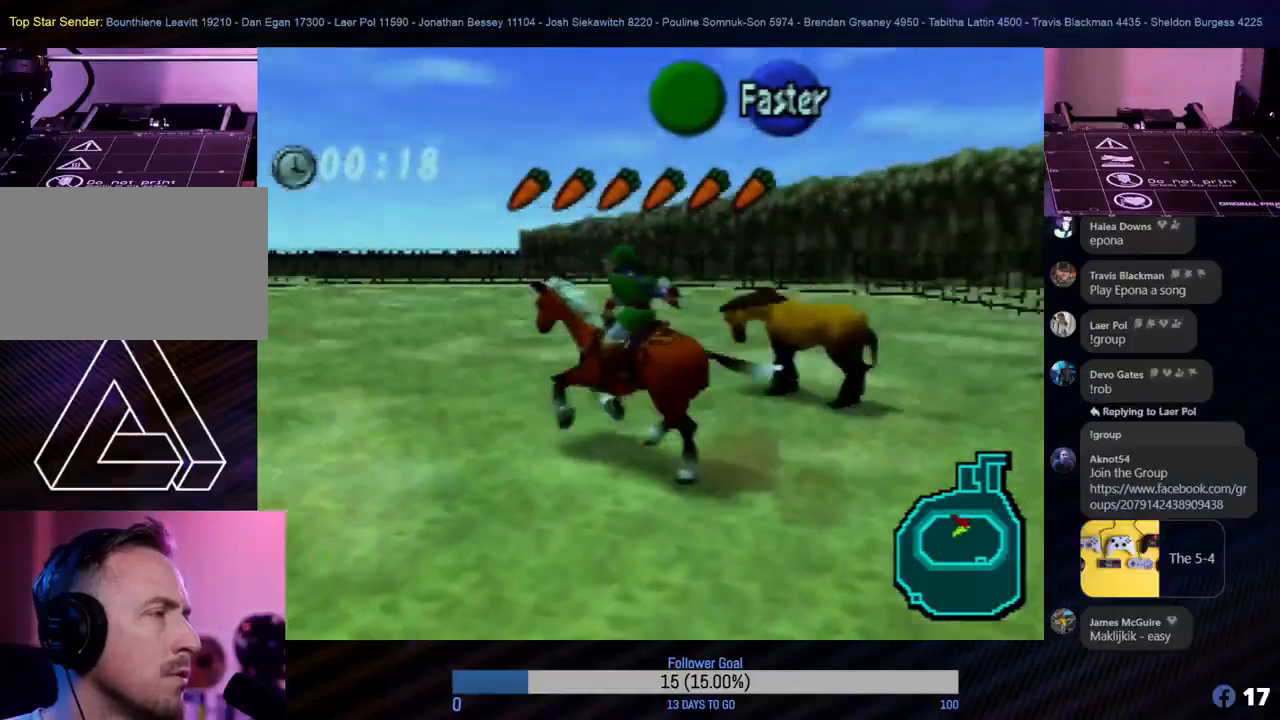
{"buttons": [], "left_stick": "up", "events": [[150, "left_stick", "up"]]}
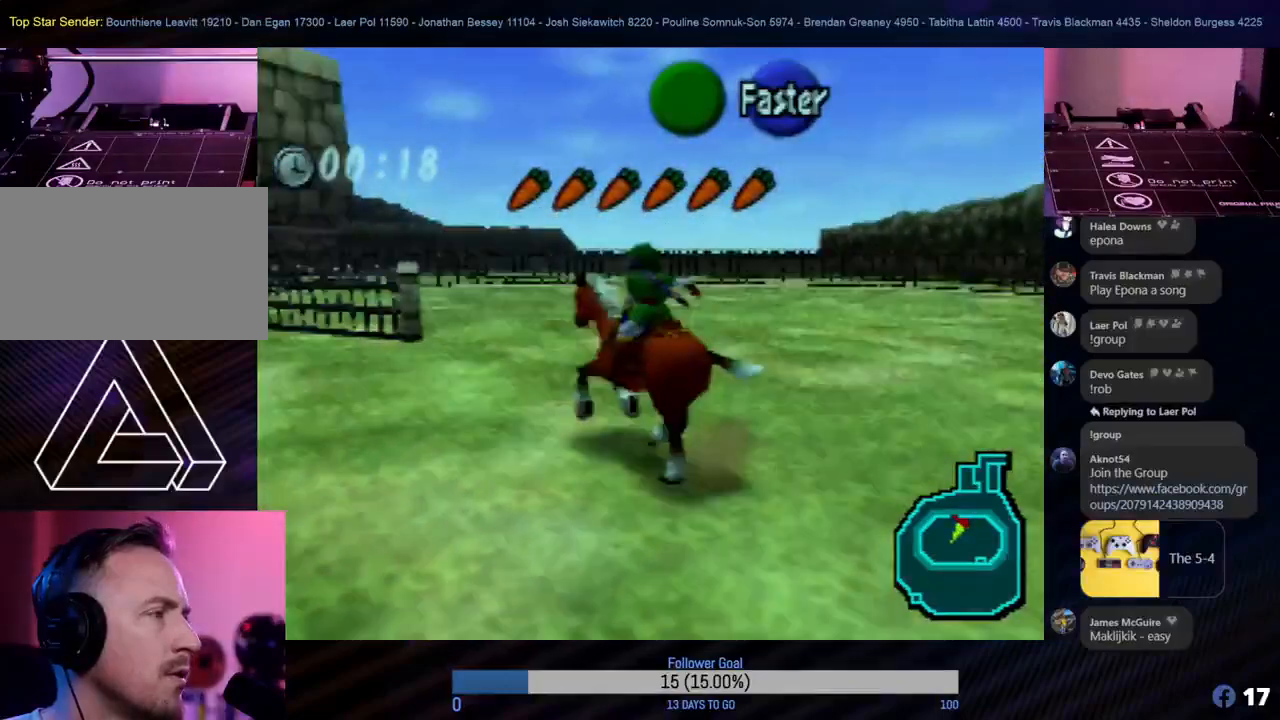
{"buttons": [], "left_stick": "up-right", "events": [[283, "left_stick", "up-right"]]}
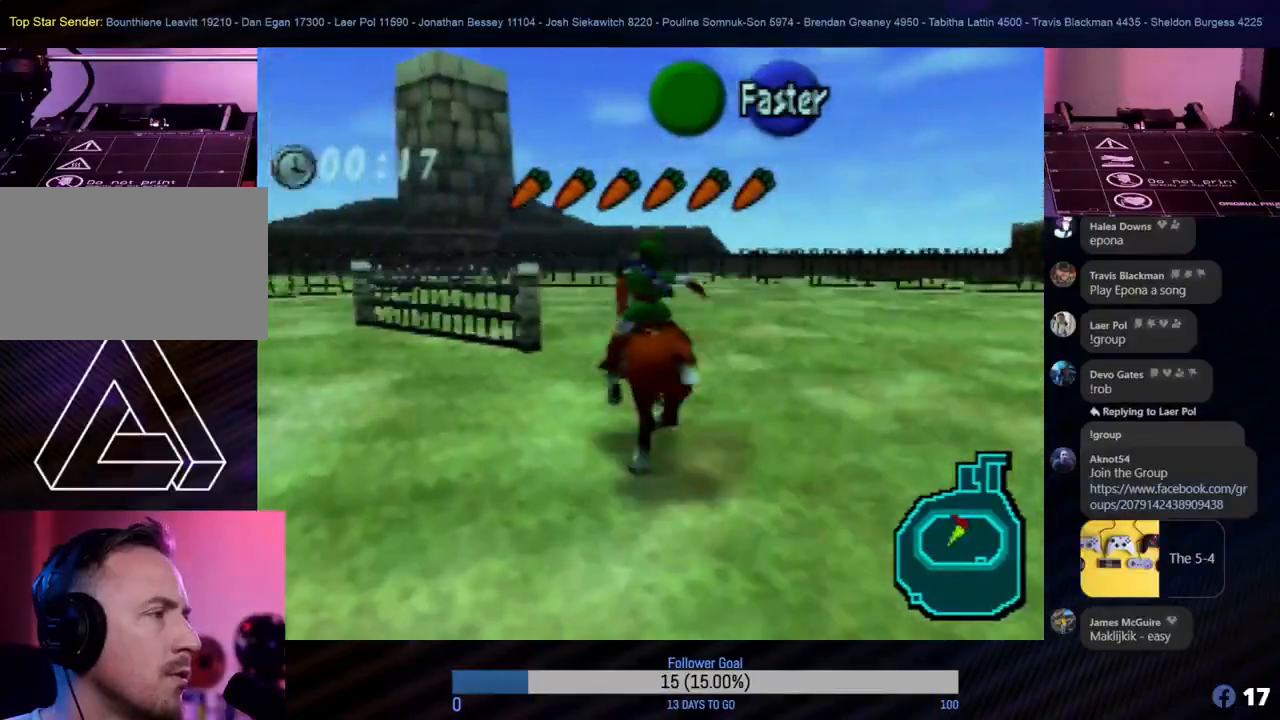
{"buttons": [], "left_stick": "up-right", "events": []}
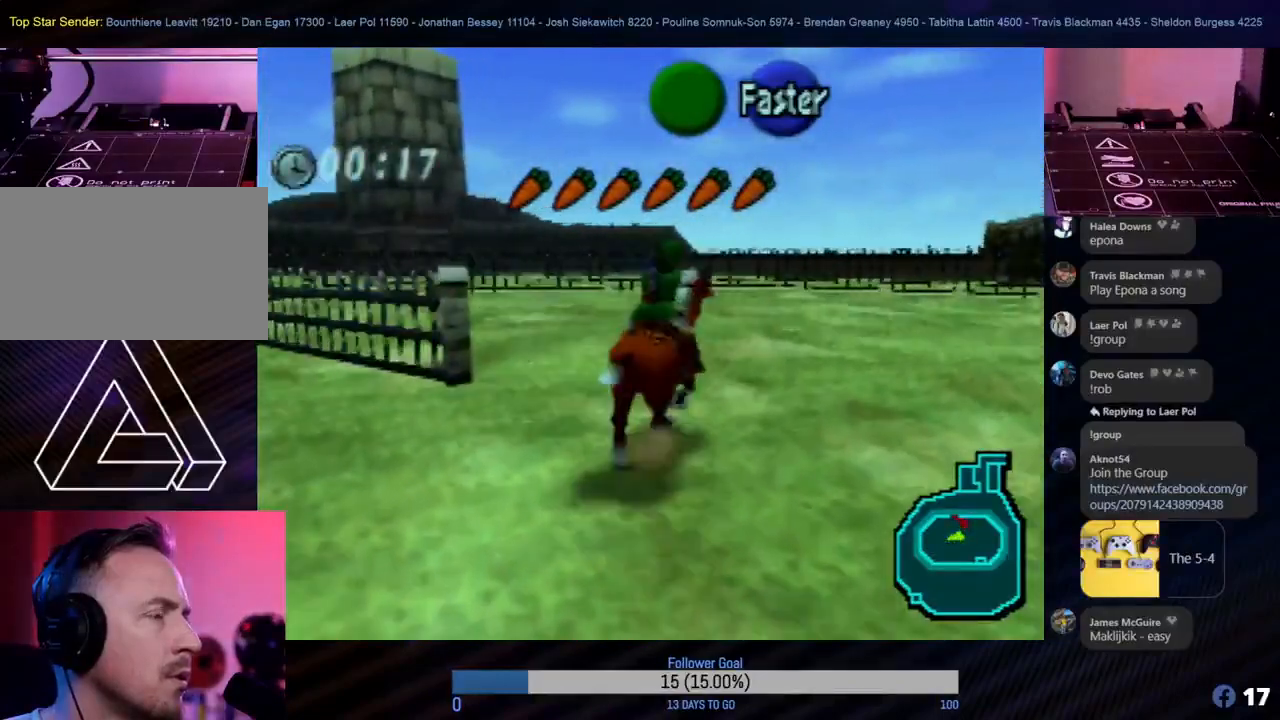
{"buttons": [], "left_stick": "up-right", "events": []}
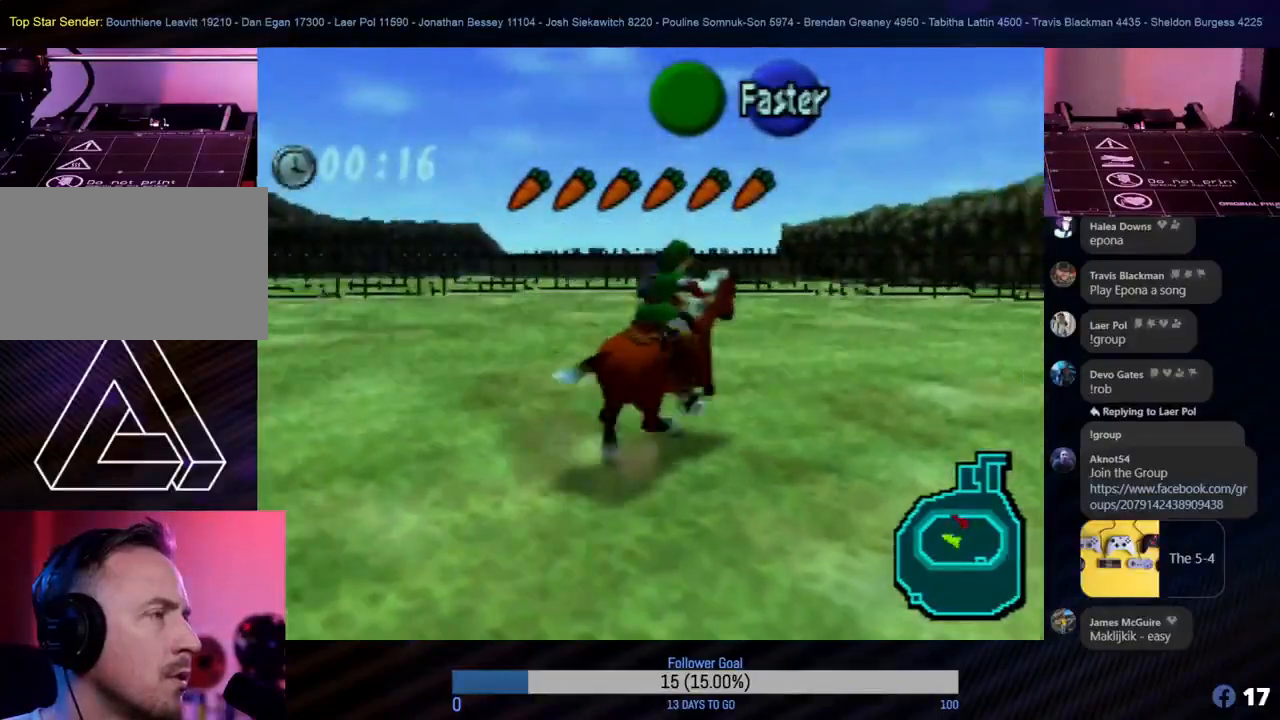
{"buttons": [], "left_stick": "up-right", "events": []}
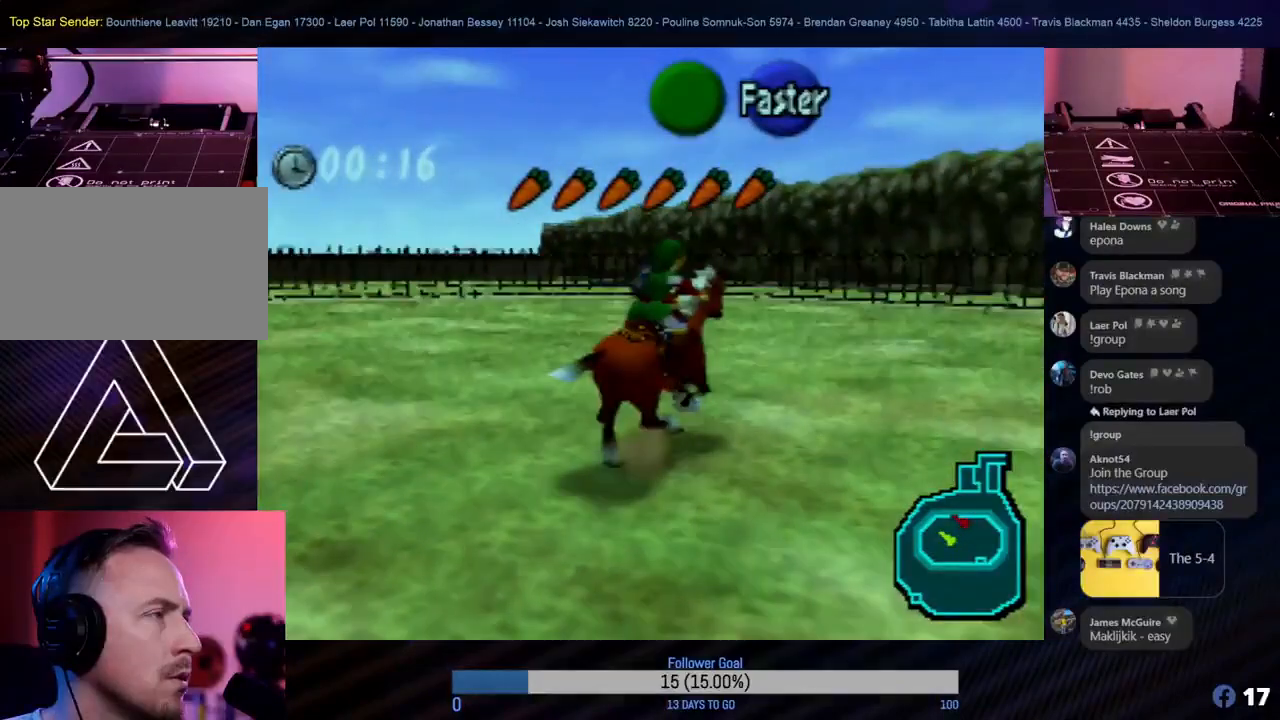
{"buttons": [], "left_stick": "up-left", "events": [[150, "left_stick", "up"], [450, "left_stick", "up-left"]]}
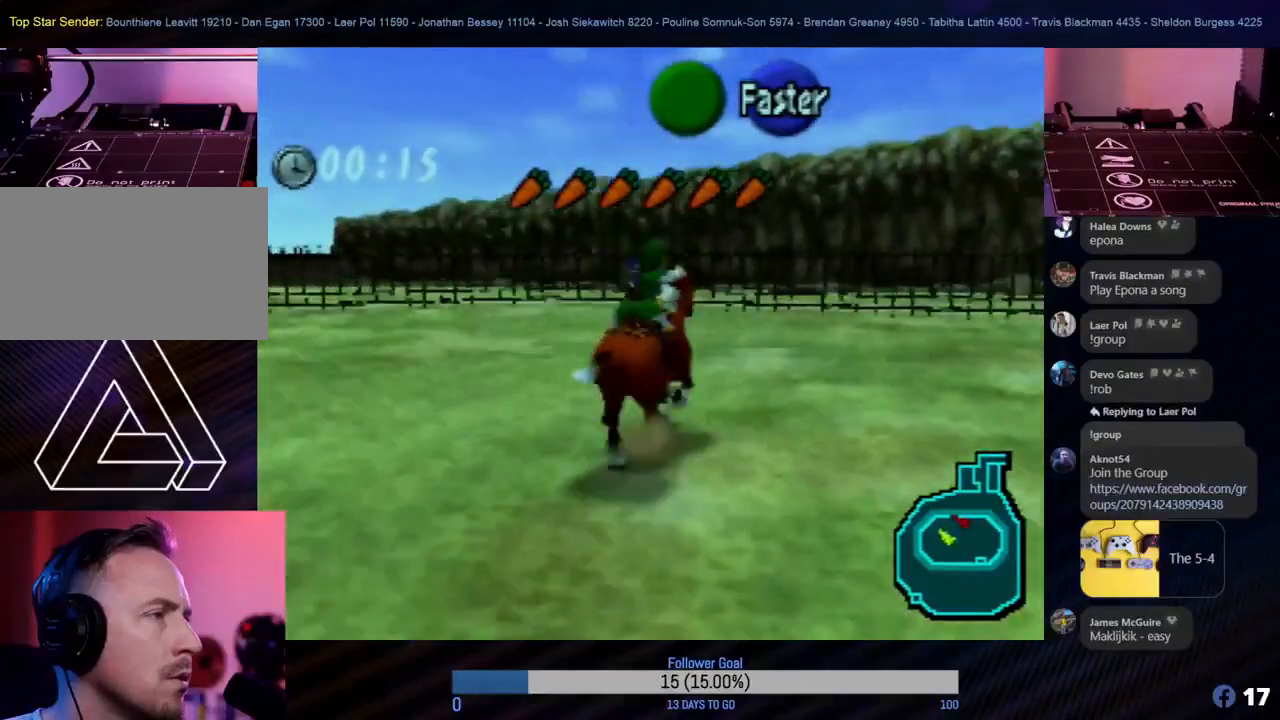
{"buttons": [], "left_stick": "left", "events": [[33, "left_stick", "left"]]}